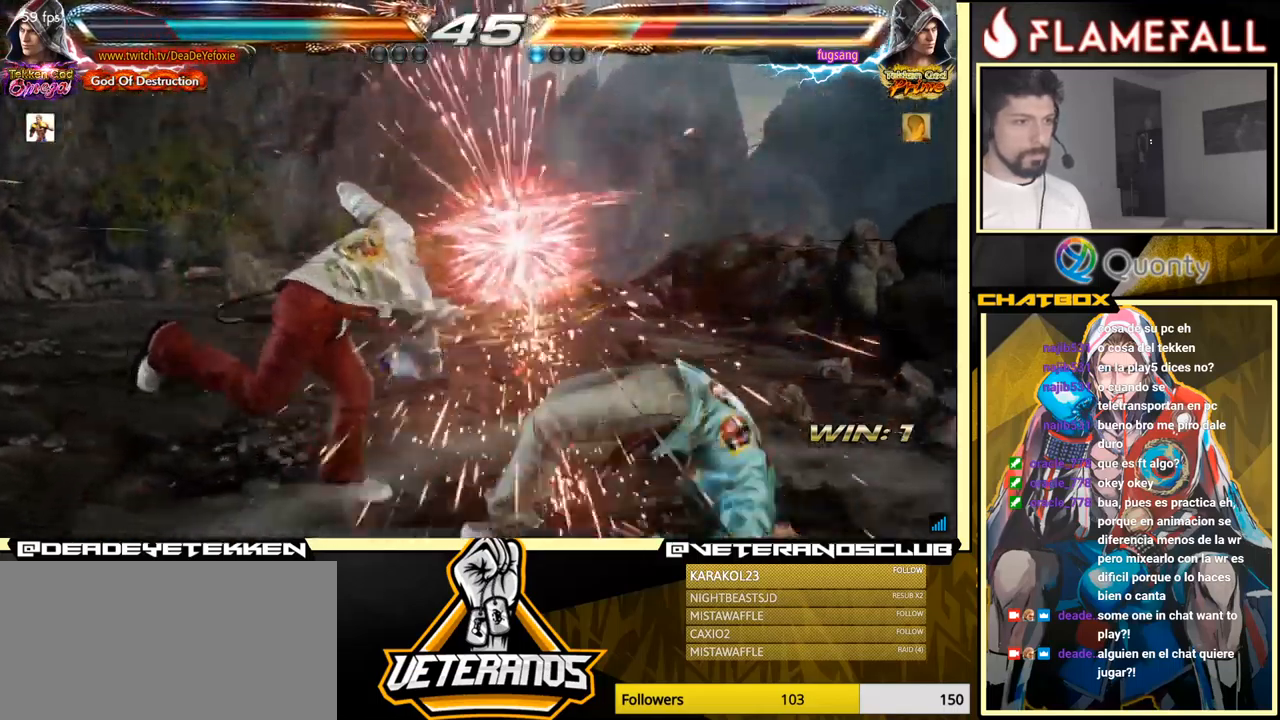
Gameplay with a controller (arcade stick); each line is a JSON object with the inputs held at the frame after it. "events" lists button and stick changes between this image and that frame as [ms after this image, input, new state], when the widget could be followed in between. Not read: L3 R3.
{"buttons": ["Y"], "left_stick": "center", "events": [[384, "X", "down"], [417, "X", "up"], [467, "Y", "down"]]}
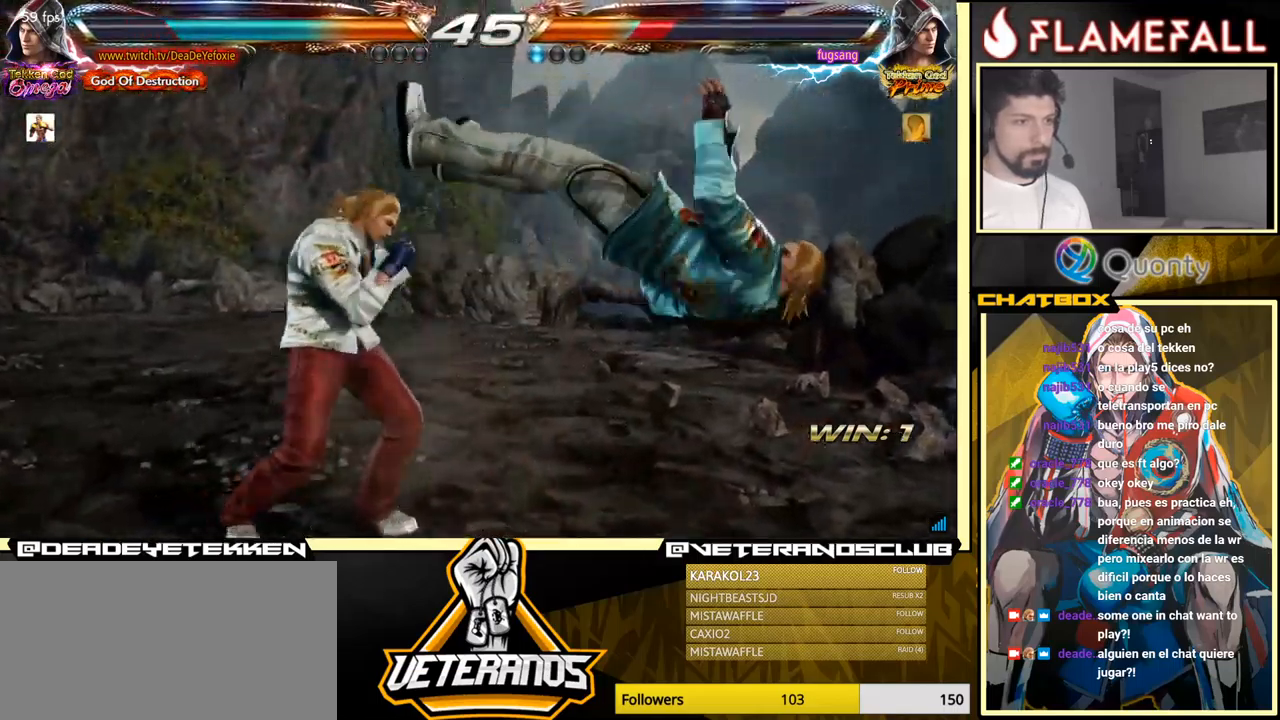
{"buttons": [], "left_stick": "center", "events": [[17, "Y", "up"], [50, "X", "down"], [67, "X", "up"], [67, "Y", "down"], [100, "Y", "up"], [167, "Y", "down"], [184, "Y", "up"], [217, "X", "down"], [250, "X", "up"], [267, "Y", "down"], [317, "X", "down"], [317, "Y", "up"], [350, "Y", "down"], [367, "X", "up"], [384, "X", "down"], [384, "Y", "up"], [450, "Y", "down"], [484, "X", "up"], [500, "Y", "up"]]}
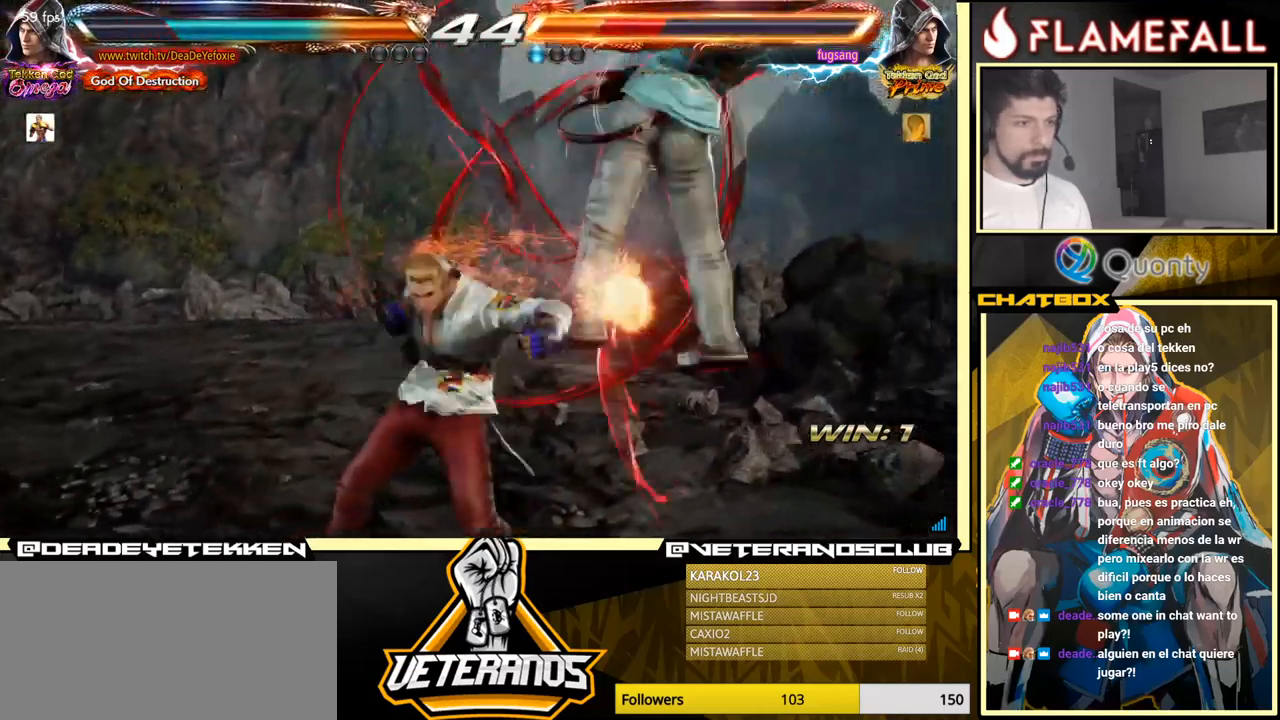
{"buttons": [], "left_stick": "center", "events": []}
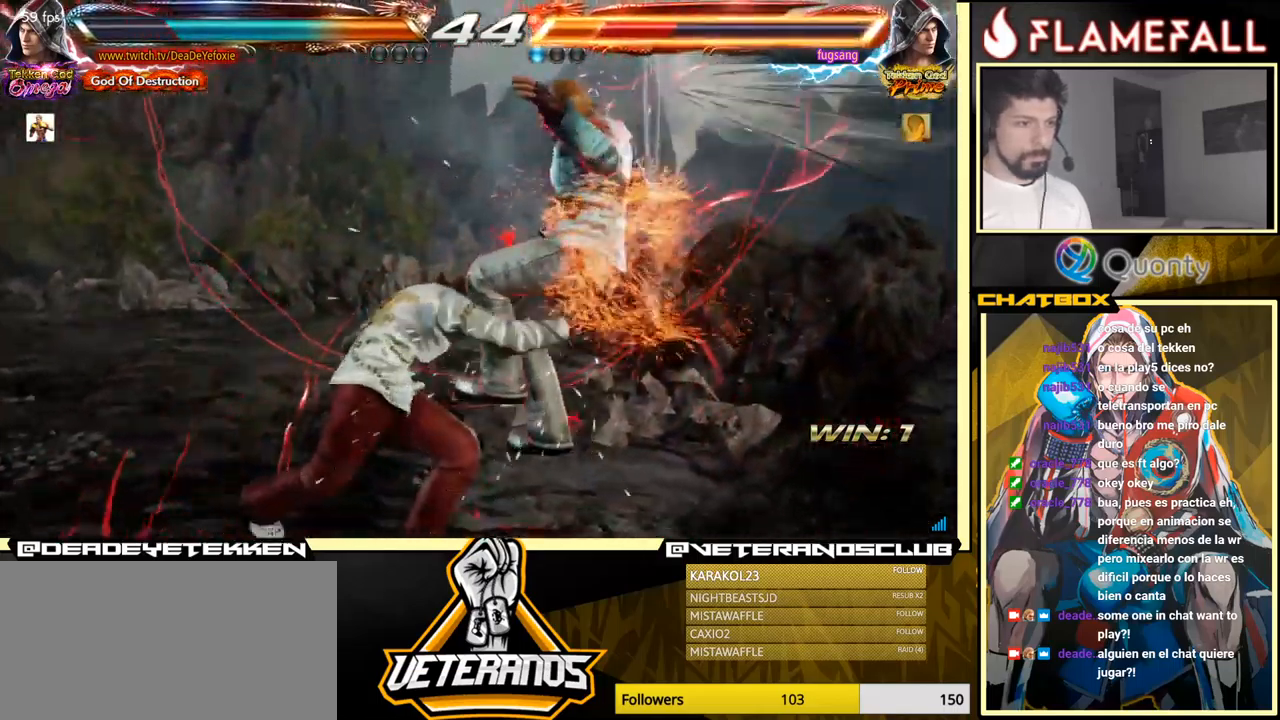
{"buttons": [], "left_stick": "left", "events": [[250, "Y", "down"], [334, "X", "down"], [400, "Y", "up"], [400, "left_stick", "left"], [450, "X", "up"]]}
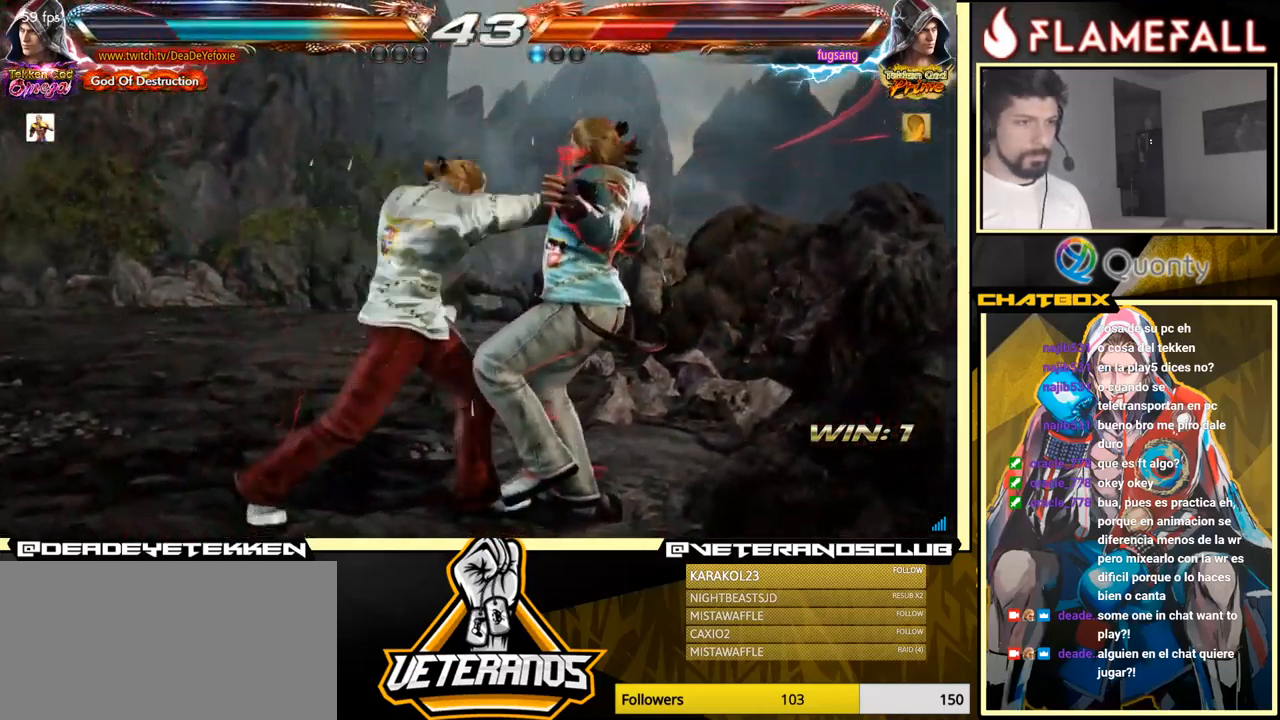
{"buttons": ["R1"], "left_stick": "center", "events": [[367, "left_stick", "right"], [417, "A", "down"], [467, "A", "up"], [467, "left_stick", "center"], [500, "R1", "down"]]}
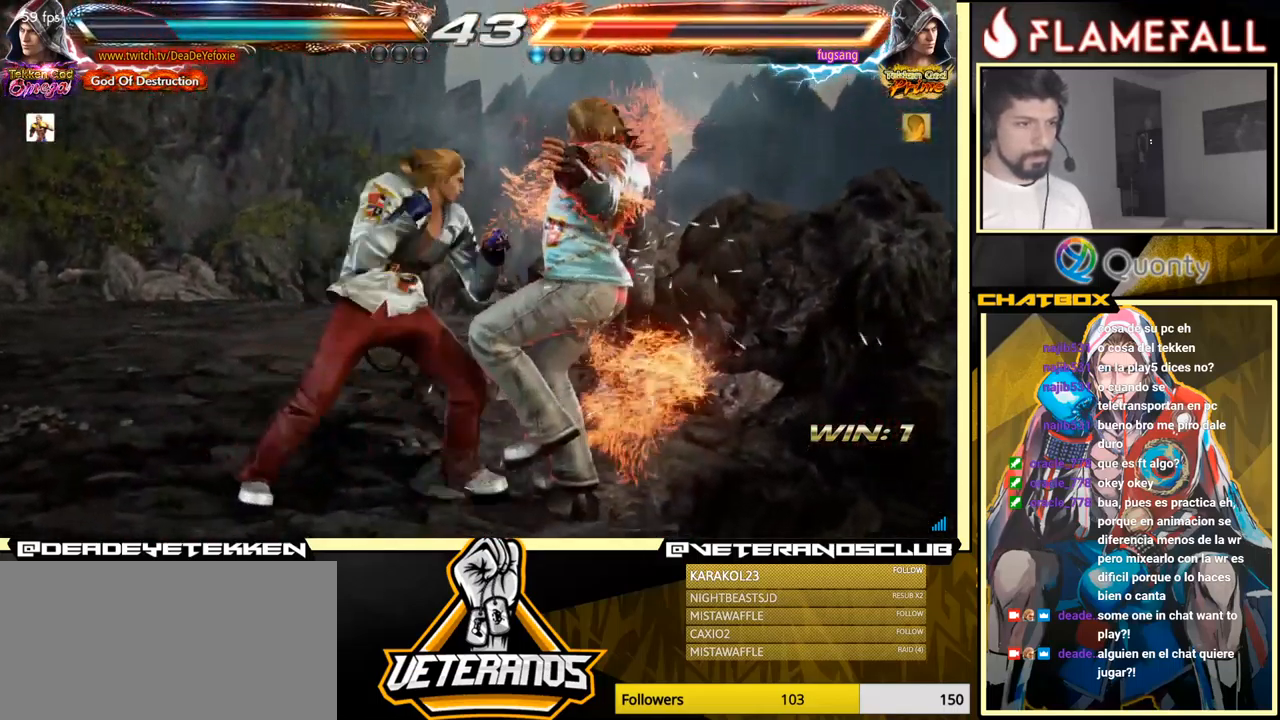
{"buttons": [], "left_stick": "center", "events": [[50, "R1", "up"], [100, "R1", "down"], [184, "R1", "up"], [234, "R1", "down"], [267, "R1", "up"], [300, "R1", "down"], [317, "R1", "up"], [384, "R1", "down"], [417, "R1", "up"], [450, "R1", "down"], [484, "R1", "up"]]}
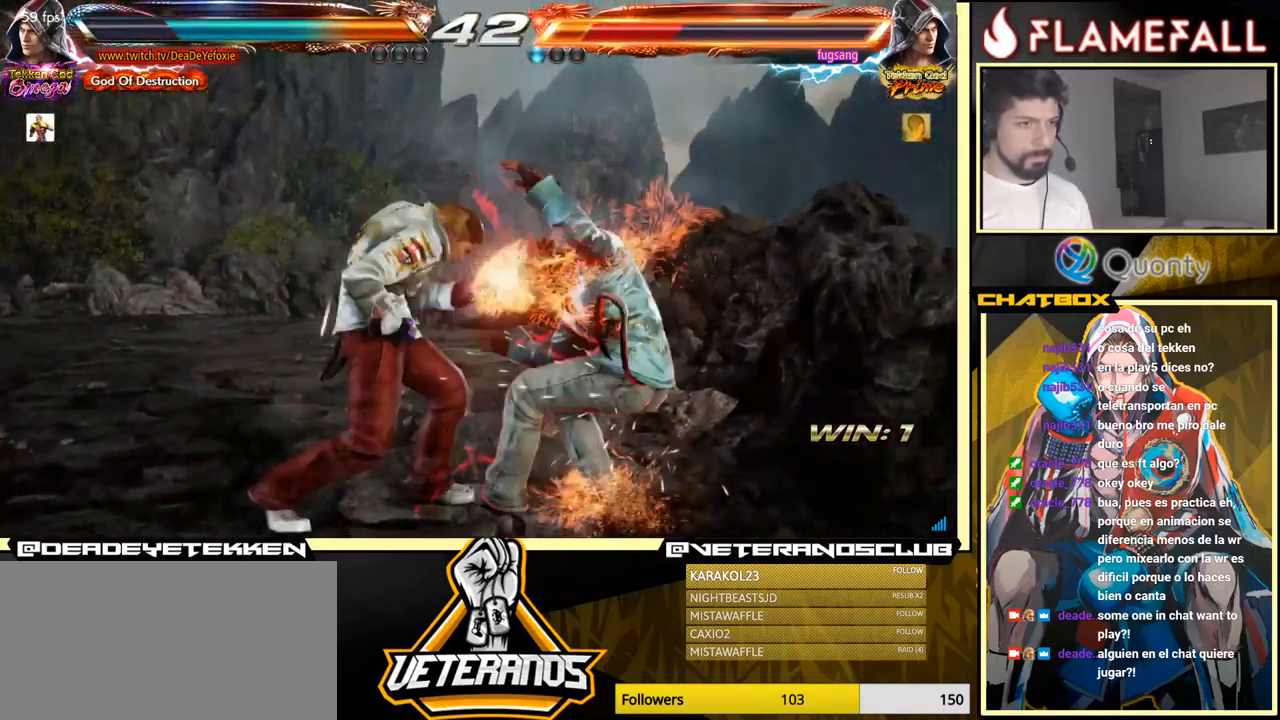
{"buttons": ["R1"], "left_stick": "center", "events": [[34, "R1", "down"], [67, "R1", "up"], [116, "R1", "down"], [133, "R1", "up"], [183, "R1", "down"], [216, "R1", "up"], [250, "R1", "down"], [283, "R1", "up"], [316, "R1", "down"], [366, "R1", "up"], [400, "R1", "down"], [433, "R1", "up"], [466, "R1", "down"]]}
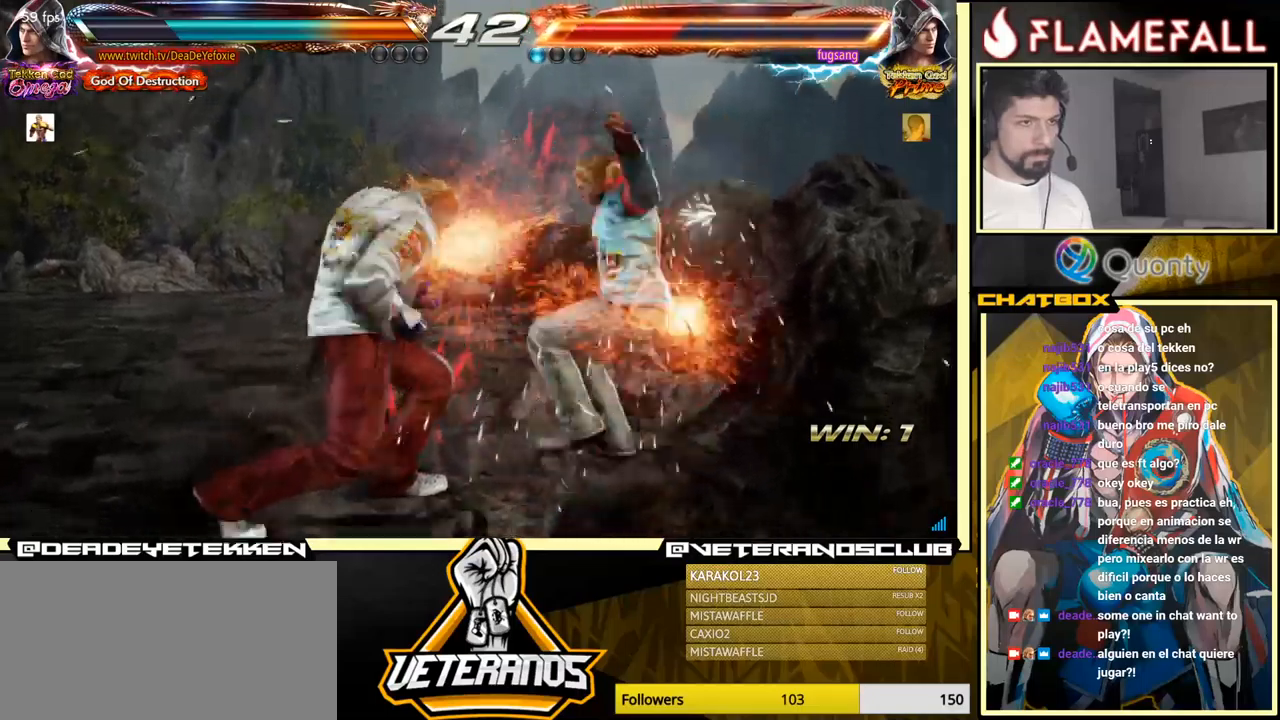
{"buttons": [], "left_stick": "center", "events": [[16, "R1", "up"], [50, "R1", "down"], [83, "R1", "up"], [116, "R1", "down"], [166, "R1", "up"], [200, "R1", "down"], [250, "R1", "up"]]}
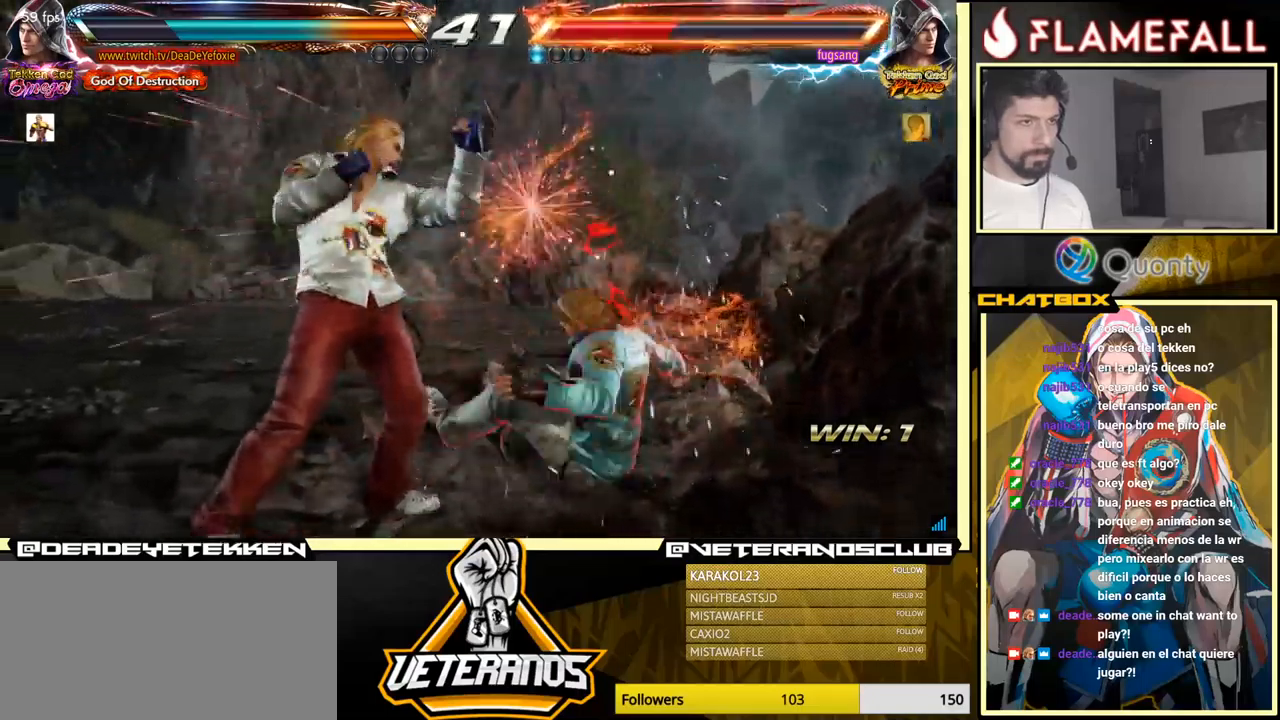
{"buttons": [], "left_stick": "center", "events": [[16, "left_stick", "up"], [133, "left_stick", "center"], [233, "left_stick", "down"], [250, "Y", "down"], [333, "X", "down"], [400, "Y", "up"], [450, "X", "up"], [466, "left_stick", "center"]]}
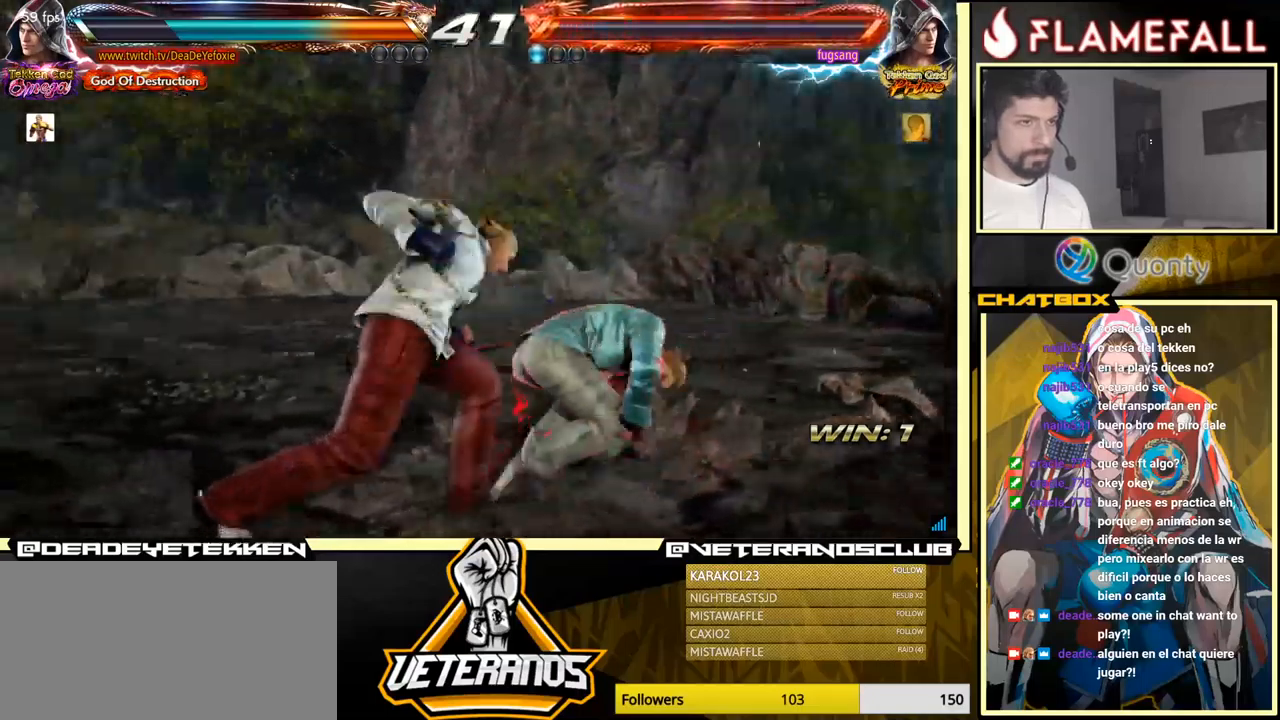
{"buttons": [], "left_stick": "center", "events": [[16, "left_stick", "right"], [183, "left_stick", "center"]]}
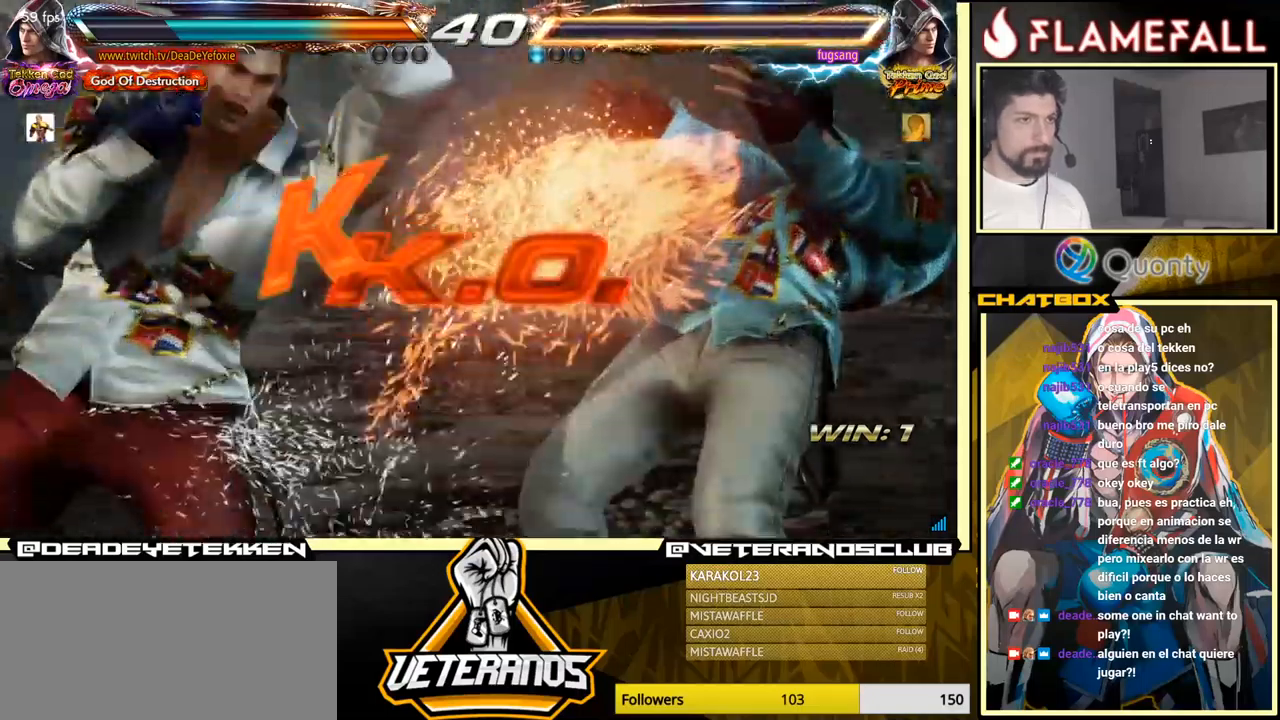
{"buttons": [], "left_stick": "center", "events": []}
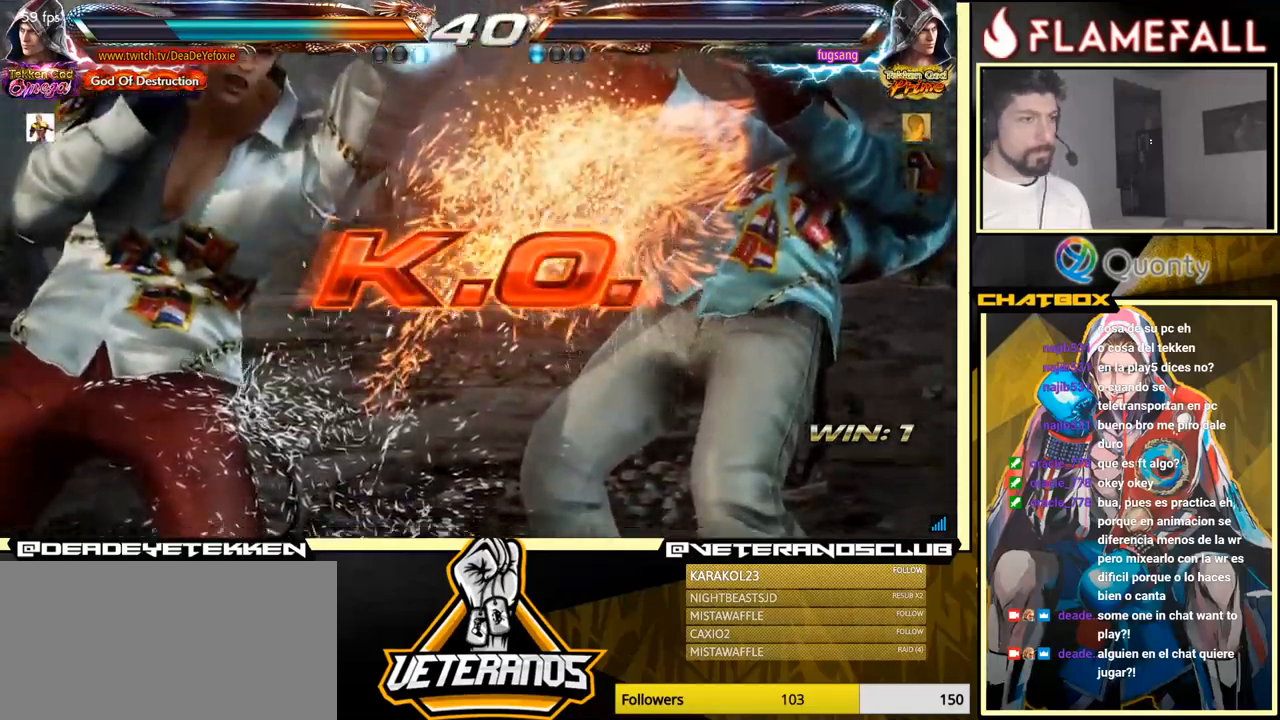
{"buttons": [], "left_stick": "center", "events": []}
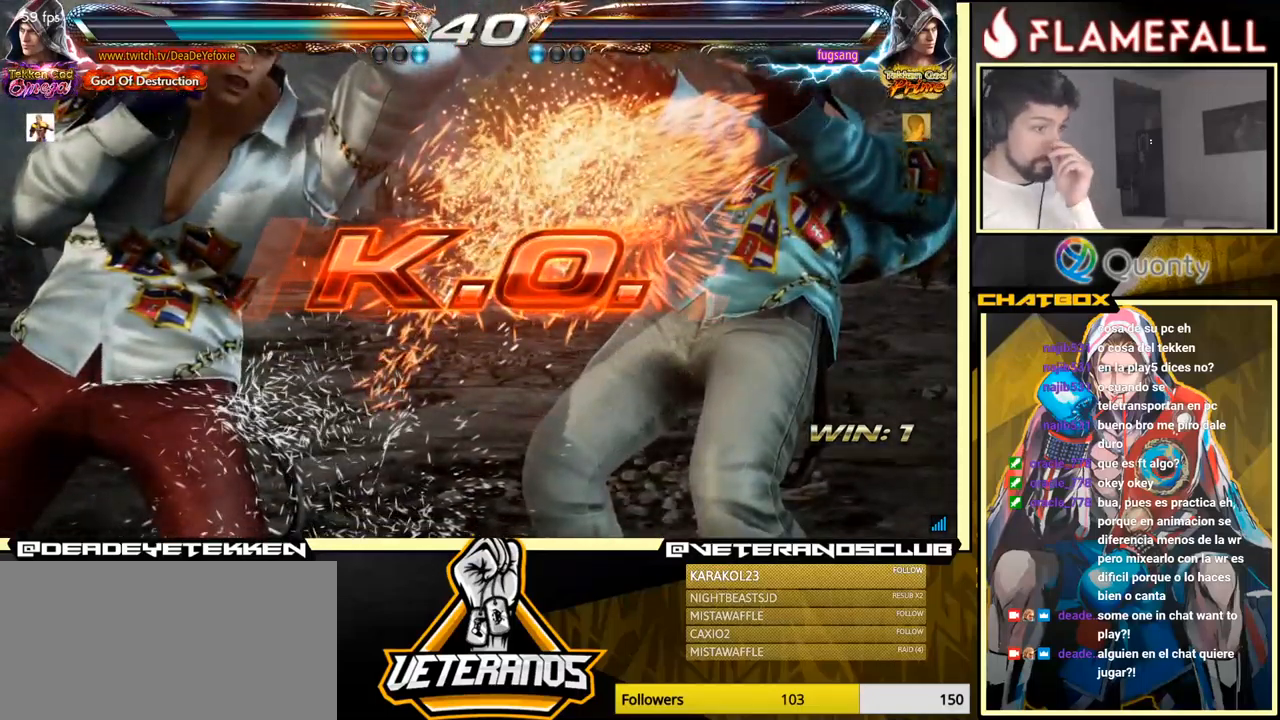
{"buttons": [], "left_stick": "center", "events": []}
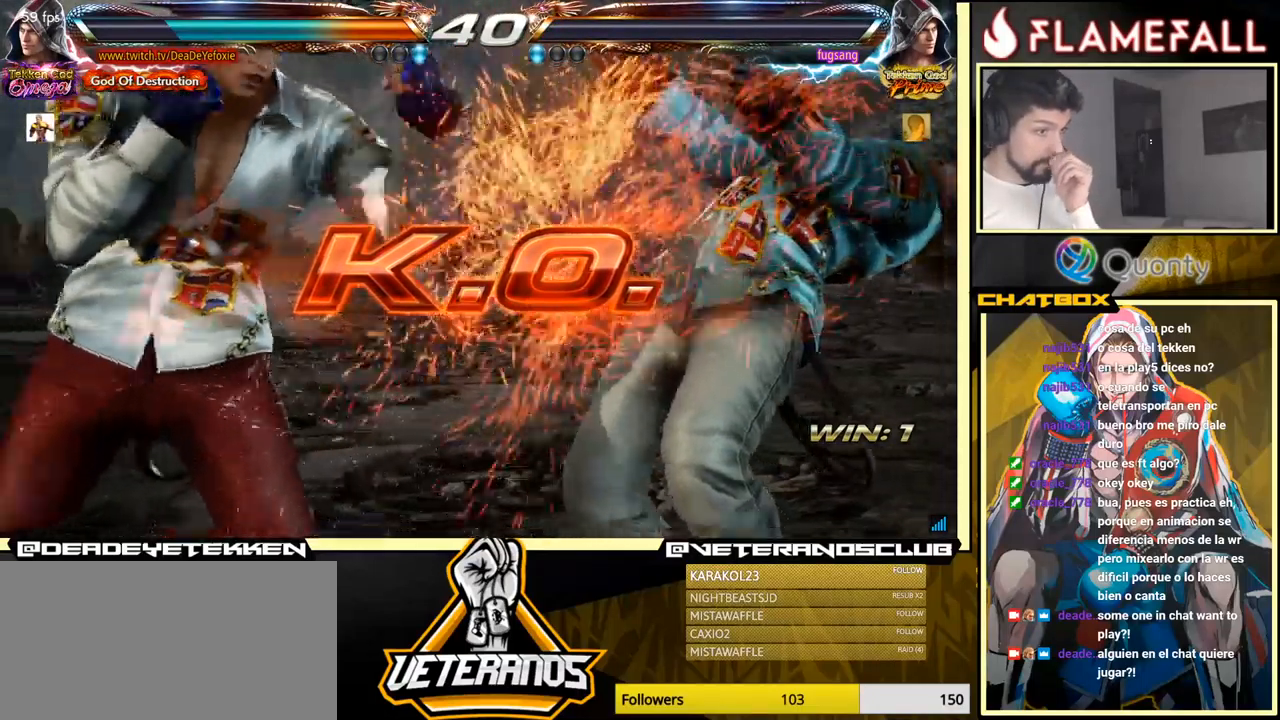
{"buttons": [], "left_stick": "center", "events": [[233, "X", "down"], [266, "X", "up"], [300, "Y", "down"], [366, "Y", "up"], [383, "X", "down"], [416, "X", "up"], [466, "X", "down"], [500, "X", "up"]]}
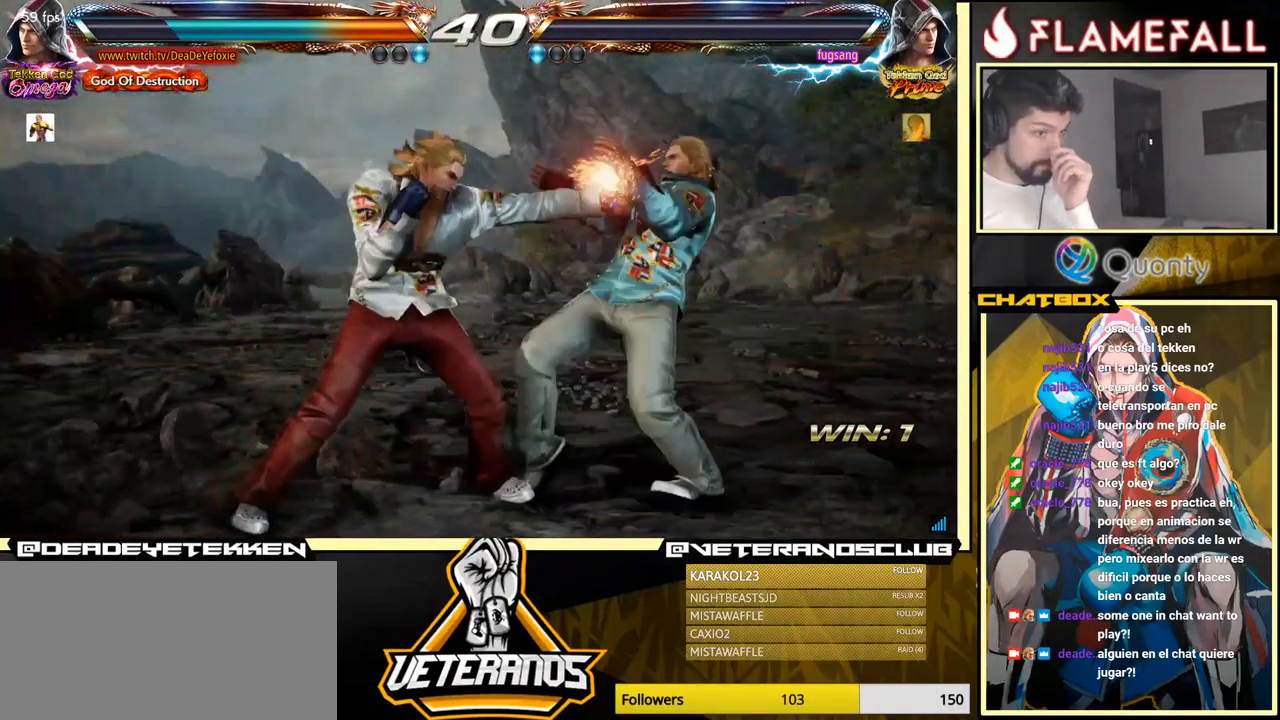
{"buttons": [], "left_stick": "center", "events": [[66, "X", "down"], [116, "X", "up"], [133, "Y", "down"], [183, "X", "down"], [216, "X", "up"], [283, "X", "down"], [283, "Y", "up"], [333, "Y", "down"], [366, "X", "up"], [416, "X", "down"], [433, "Y", "up"], [450, "X", "up"]]}
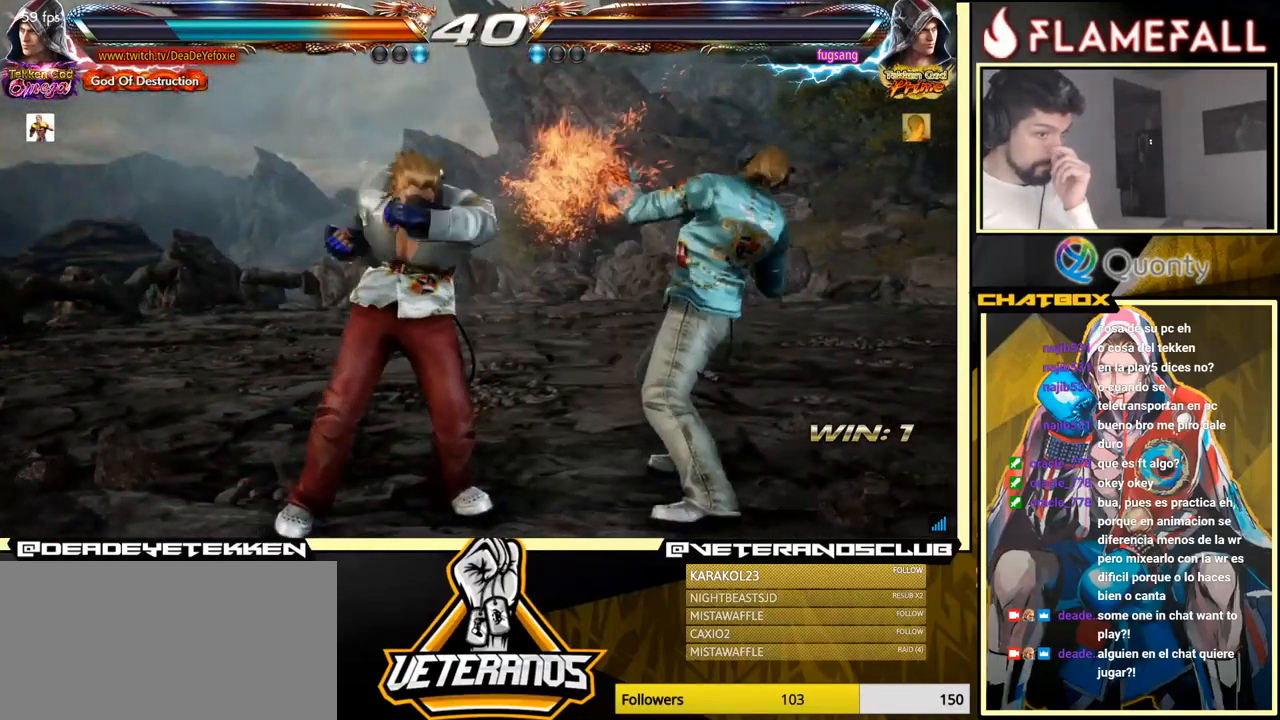
{"buttons": [], "left_stick": "center", "events": []}
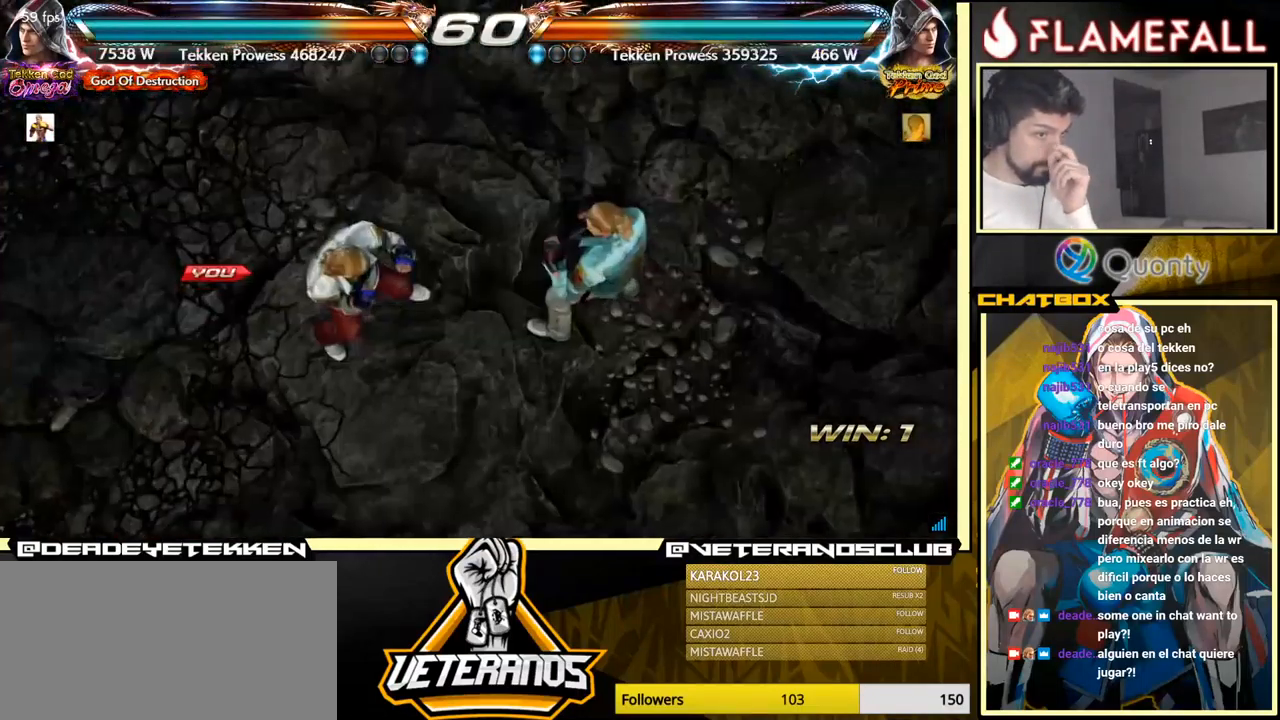
{"buttons": [], "left_stick": "center", "events": []}
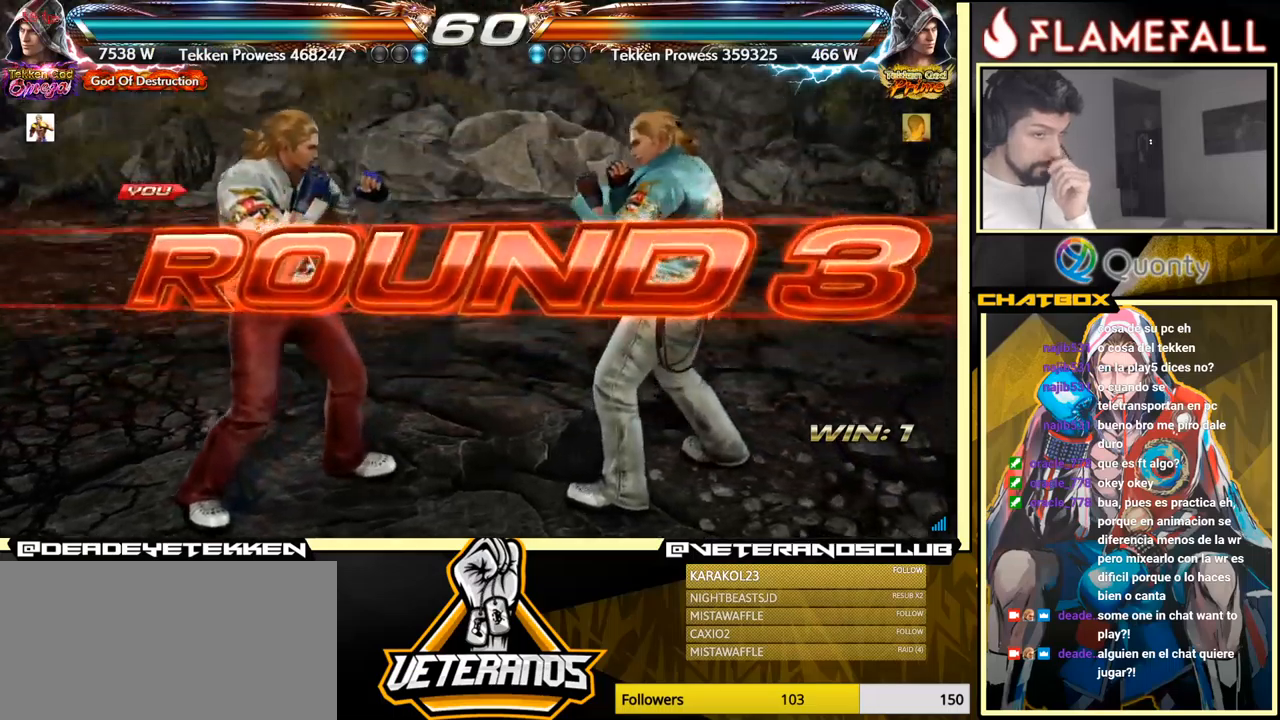
{"buttons": [], "left_stick": "center", "events": []}
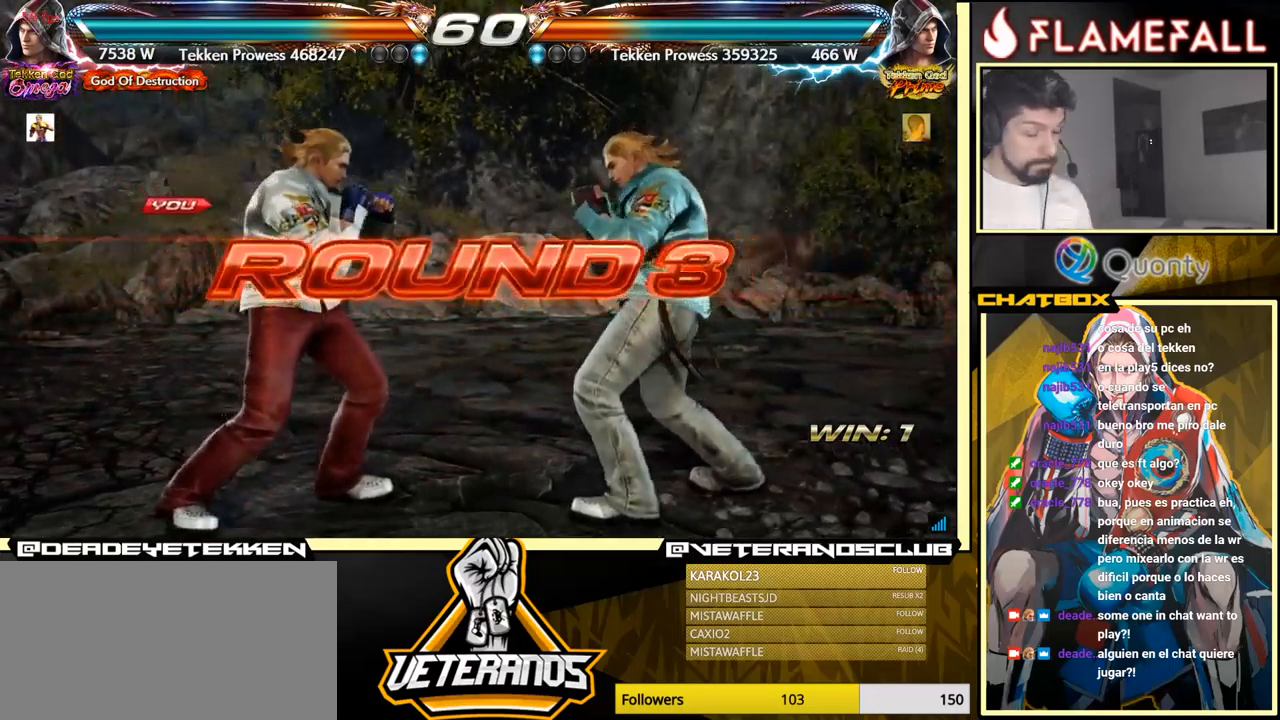
{"buttons": [], "left_stick": "center", "events": []}
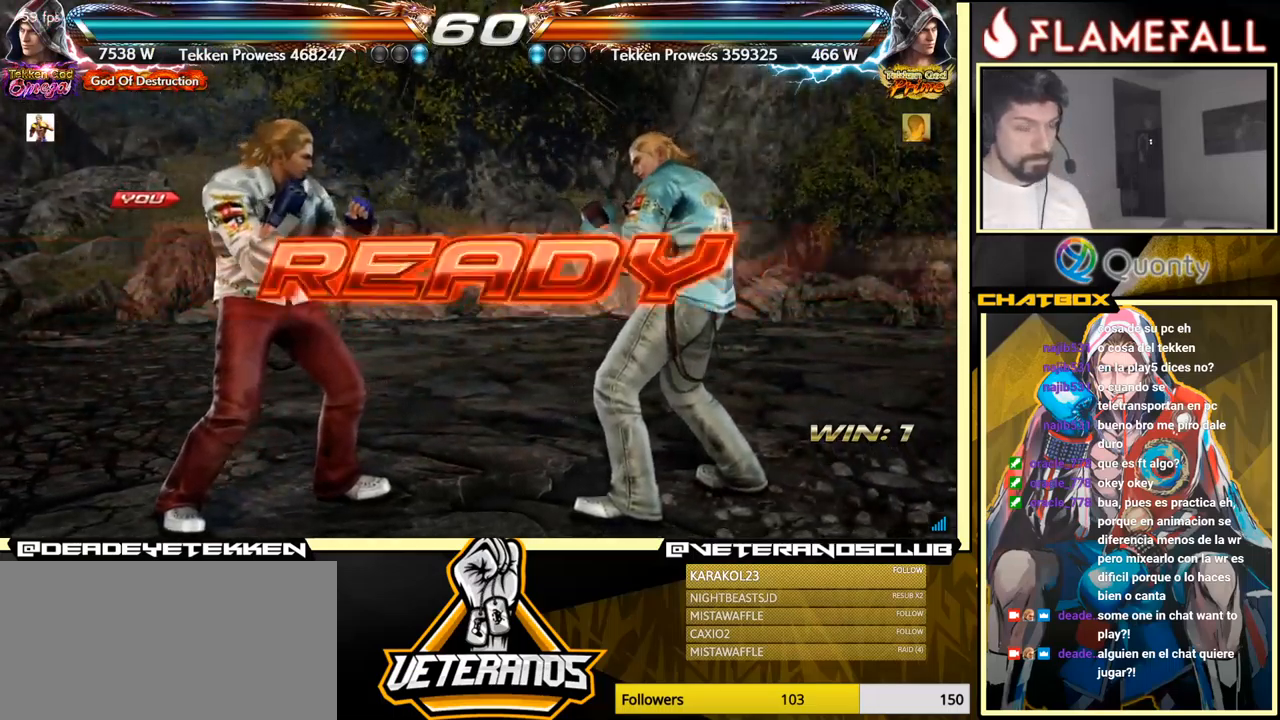
{"buttons": [], "left_stick": "center", "events": []}
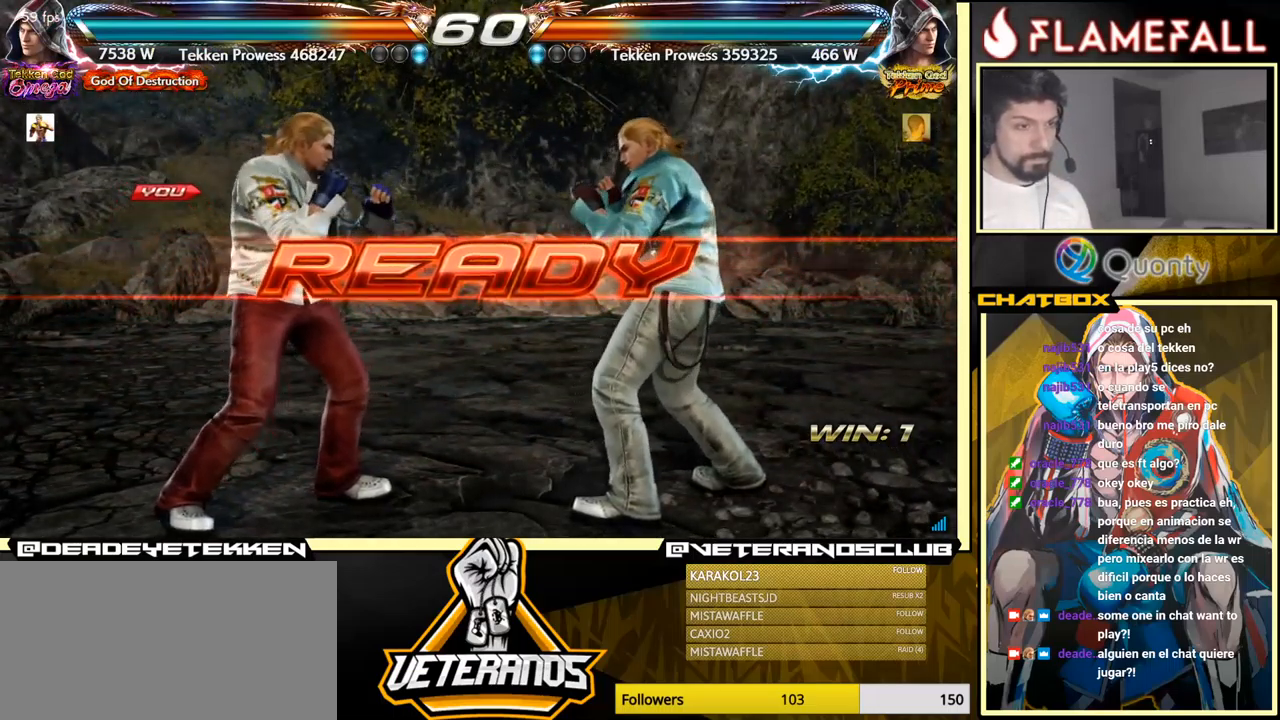
{"buttons": [], "left_stick": "center", "events": []}
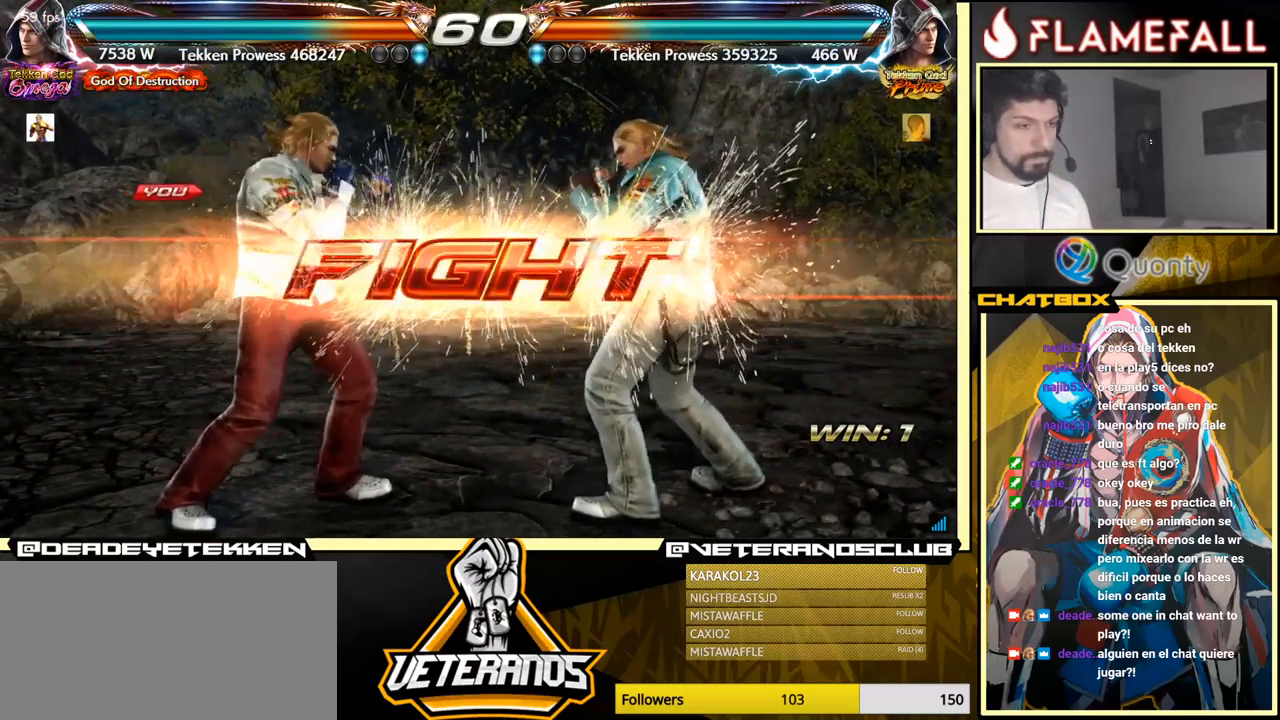
{"buttons": [], "left_stick": "left", "events": [[200, "left_stick", "right"], [233, "R2", "down"], [283, "R2", "up"], [300, "Y", "down"], [300, "left_stick", "center"], [333, "Y", "up"], [450, "left_stick", "left"]]}
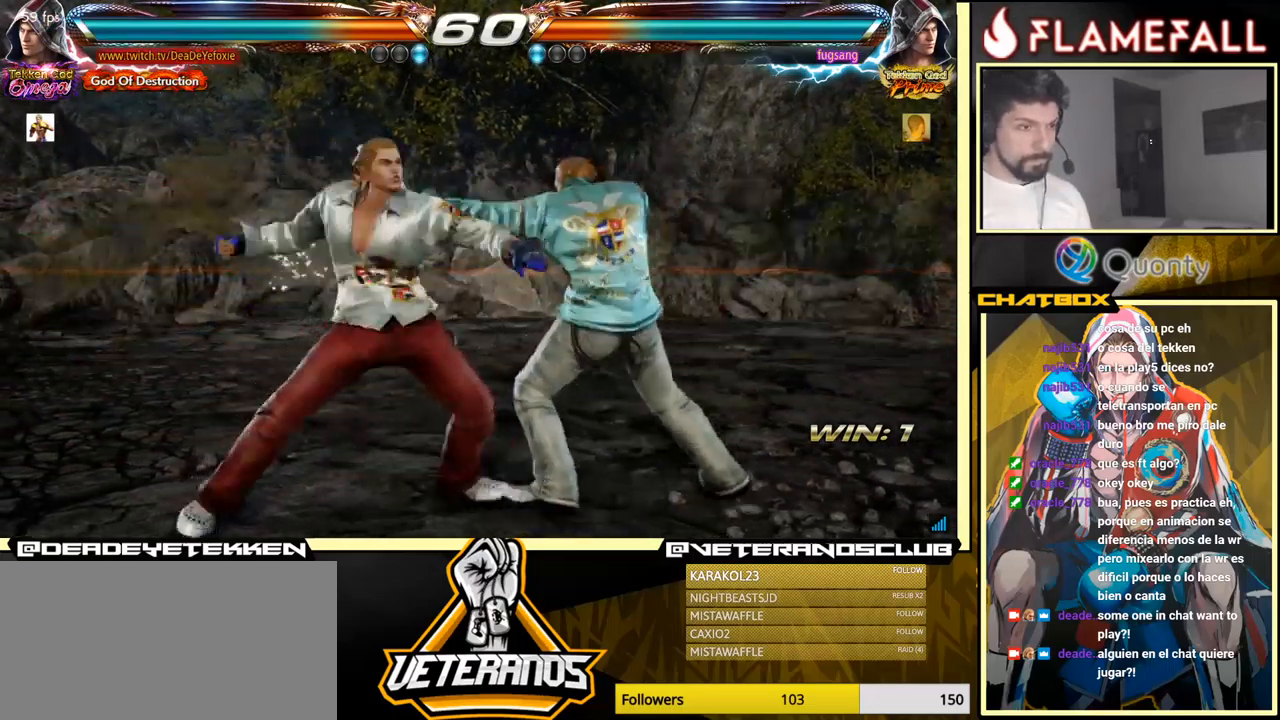
{"buttons": [], "left_stick": "center", "events": [[233, "left_stick", "center"]]}
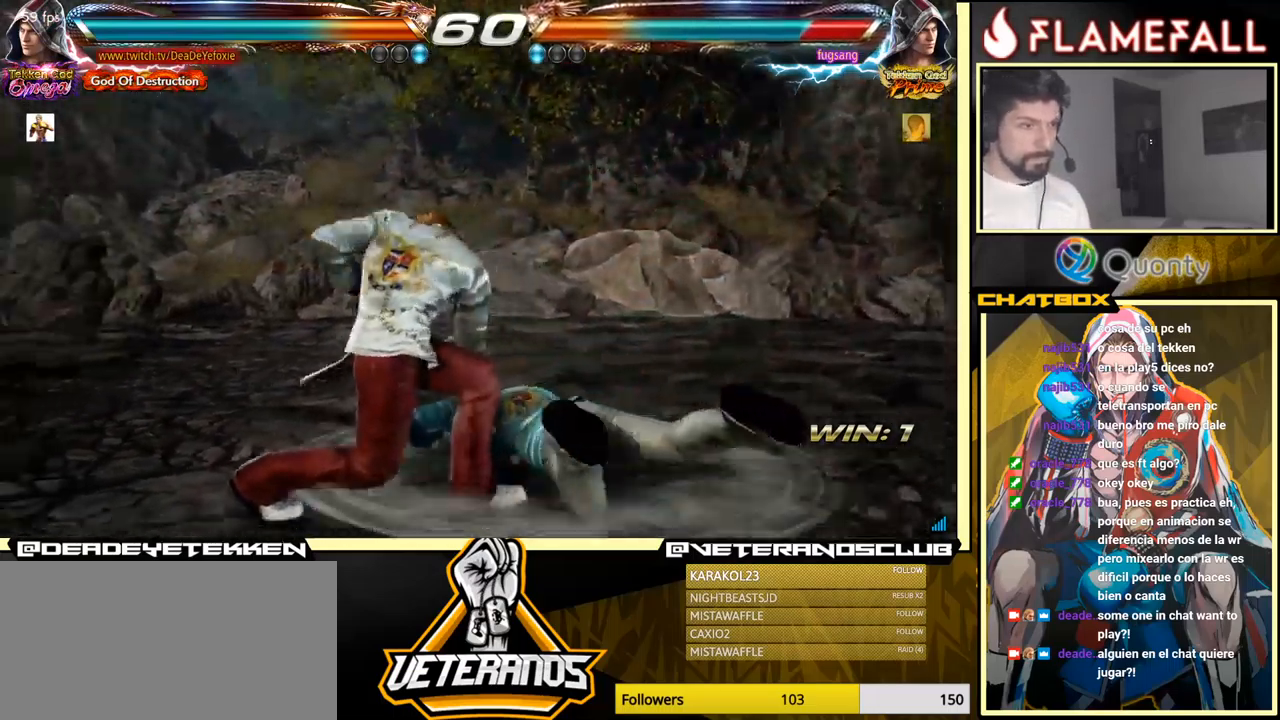
{"buttons": ["R1"], "left_stick": "down", "events": [[500, "R1", "down"], [500, "left_stick", "down"]]}
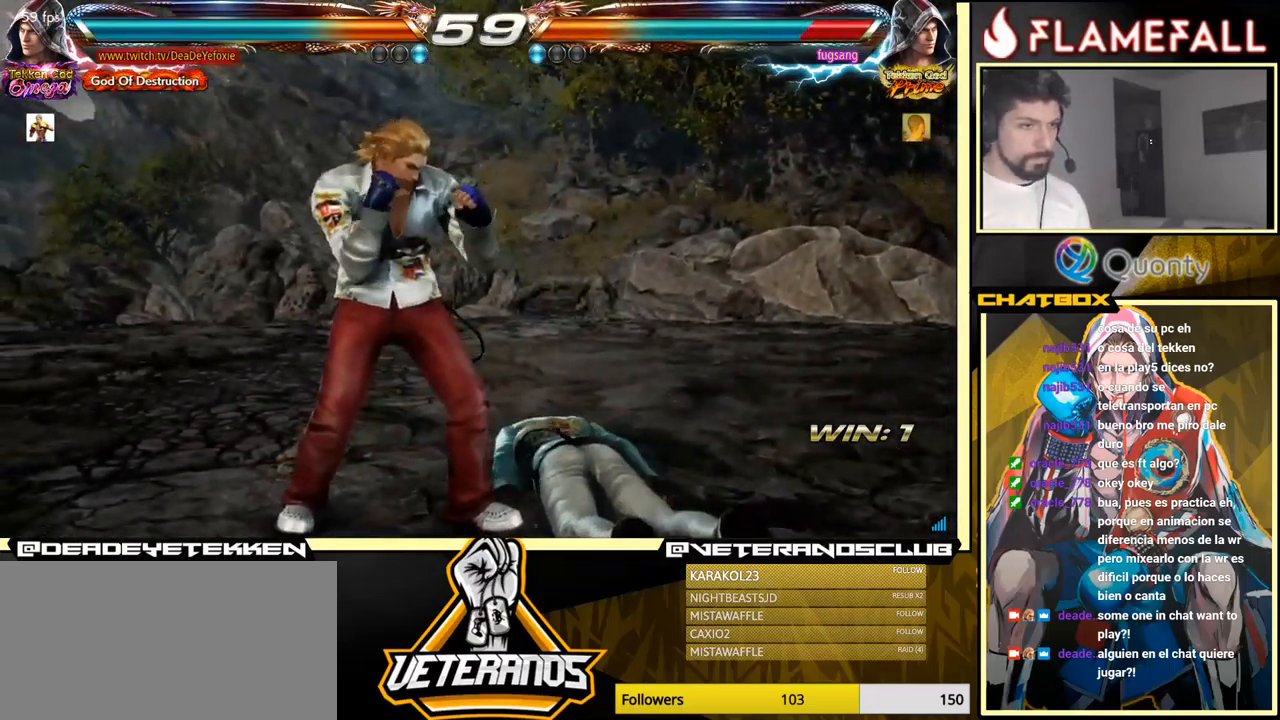
{"buttons": [], "left_stick": "center", "events": [[50, "R1", "up"], [167, "left_stick", "center"]]}
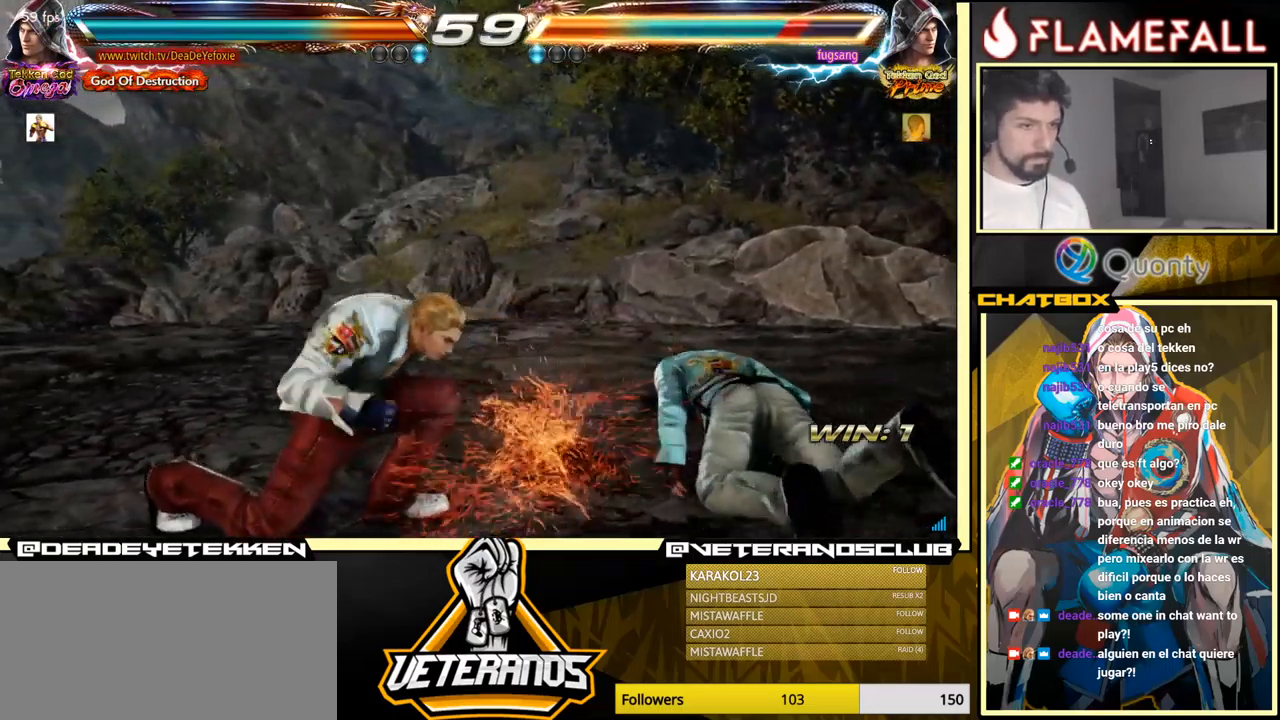
{"buttons": [], "left_stick": "right", "events": [[183, "left_stick", "right"], [250, "left_stick", "center"], [317, "left_stick", "right"]]}
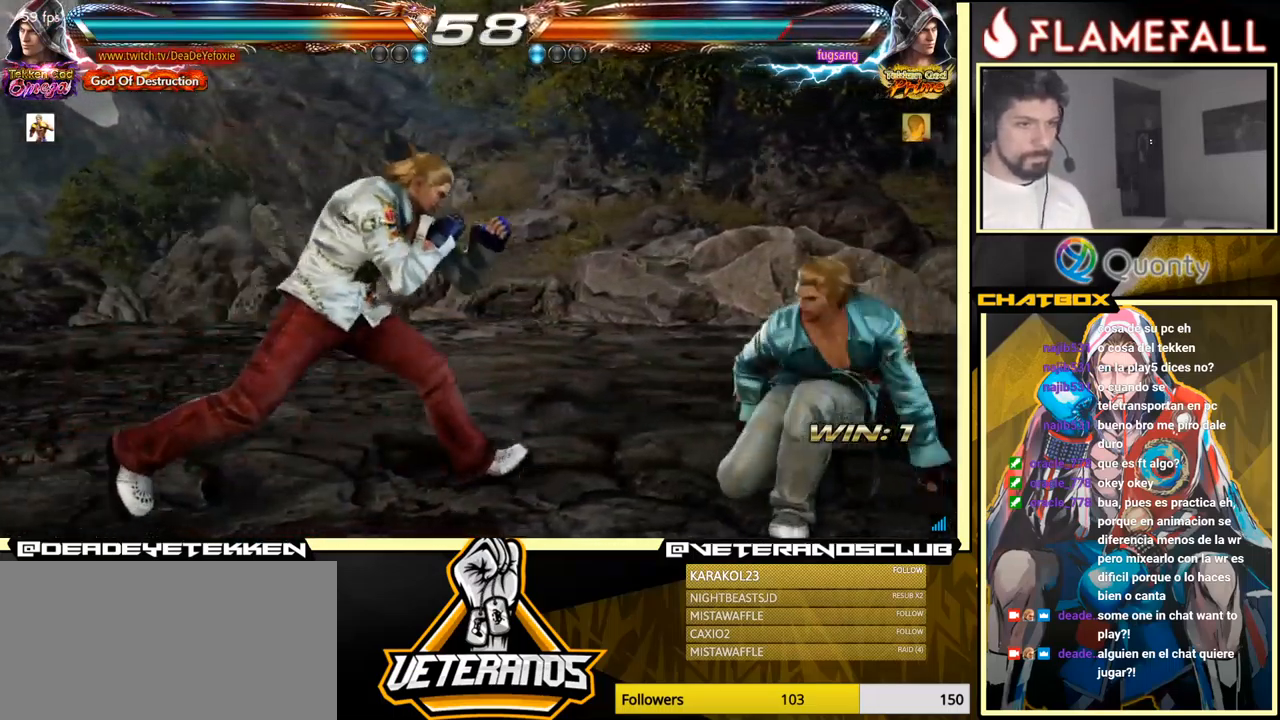
{"buttons": [], "left_stick": "down-right", "events": [[83, "left_stick", "down-right"], [100, "Y", "down"], [183, "A", "down"], [183, "Y", "up"], [367, "A", "up"]]}
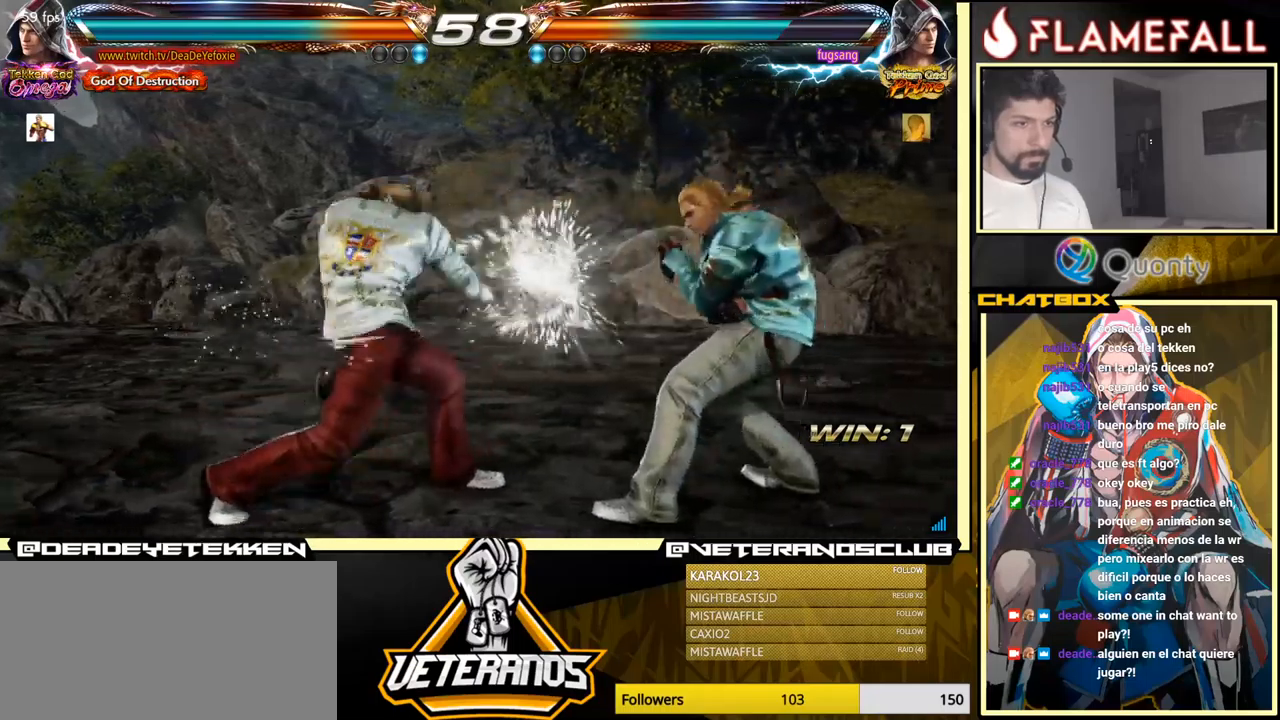
{"buttons": [], "left_stick": "down-left", "events": [[17, "left_stick", "down-left"]]}